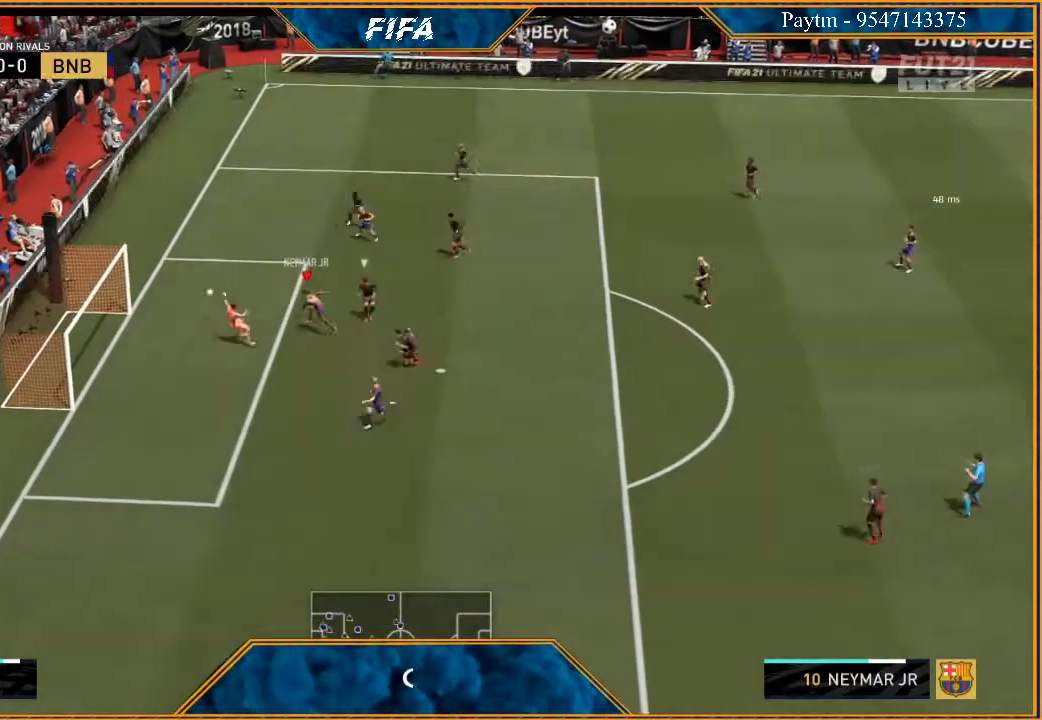
Gameplay with a controller (Xbox layout); each line is a JSON object with the inputs held at the frame after it. "events" lists button and stick changes between this image and that frame as [ms after this image, input, new state], when the widget could be followed in between.
{"buttons": [], "left_stick": "center", "right_stick": "center", "events": [[433, "left_stick", "center"], [467, "R2", "up"]]}
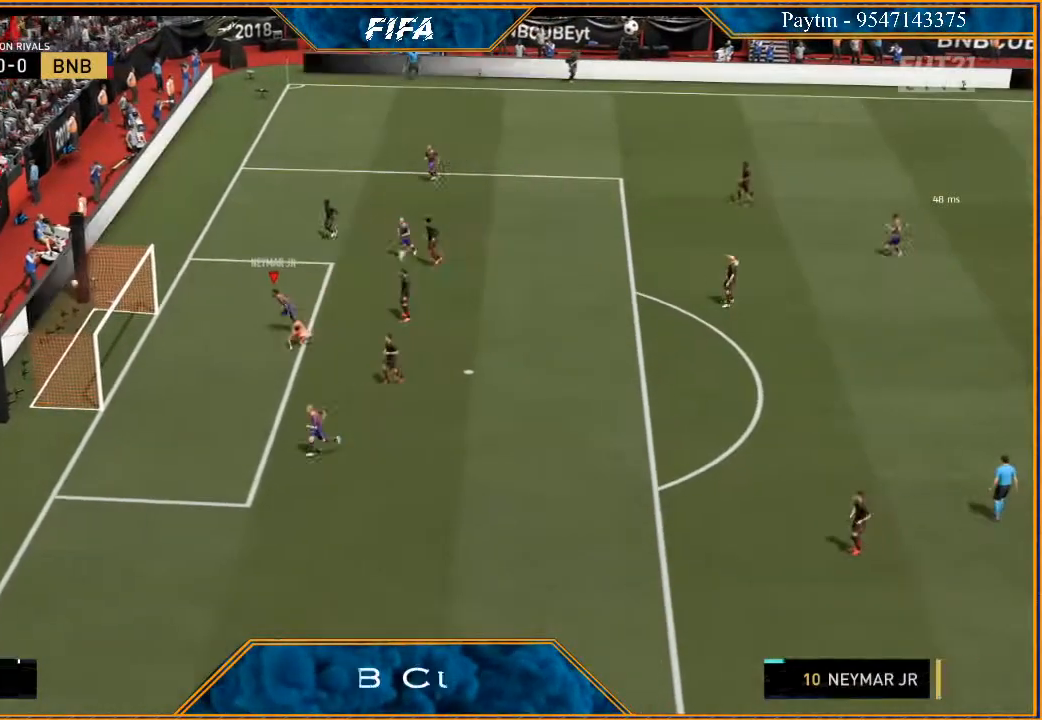
{"buttons": [], "left_stick": "center", "right_stick": "center", "events": []}
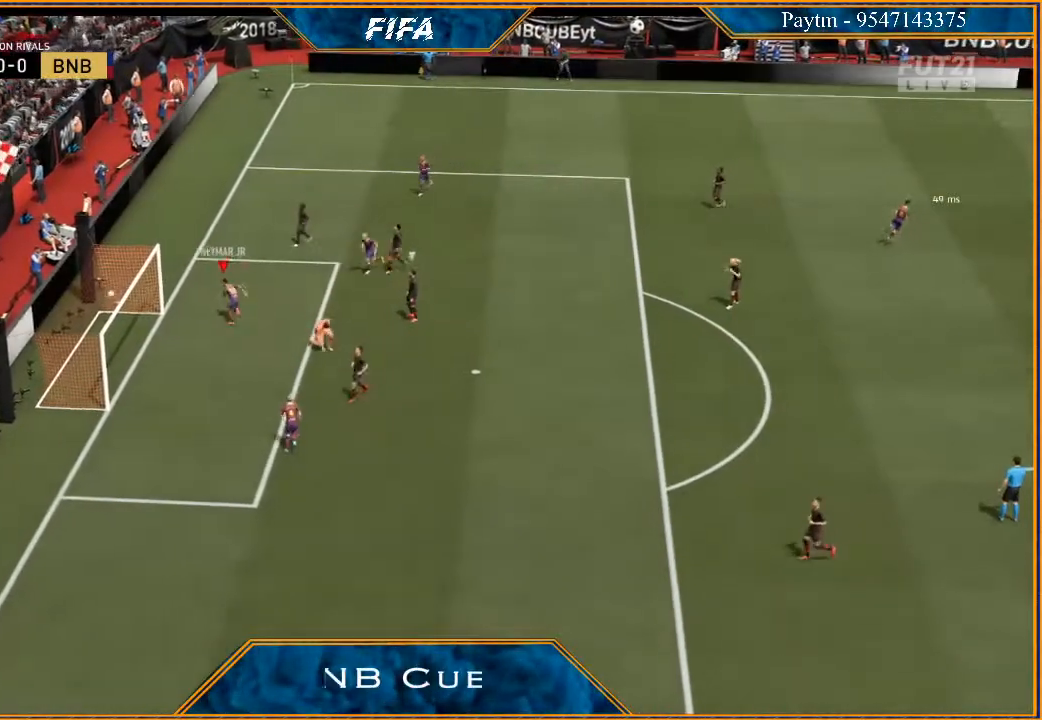
{"buttons": [], "left_stick": "center", "right_stick": "center", "events": [[67, "L1", "down"], [100, "R1", "down"], [233, "R1", "up"], [267, "L1", "up"]]}
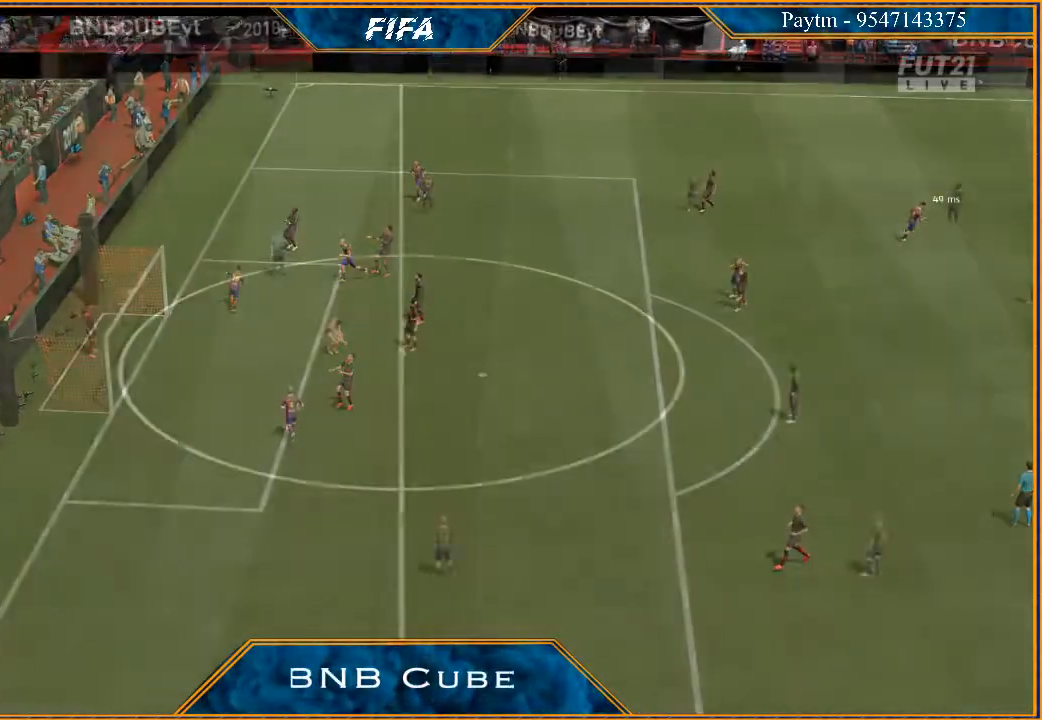
{"buttons": [], "left_stick": "center", "right_stick": "center", "events": []}
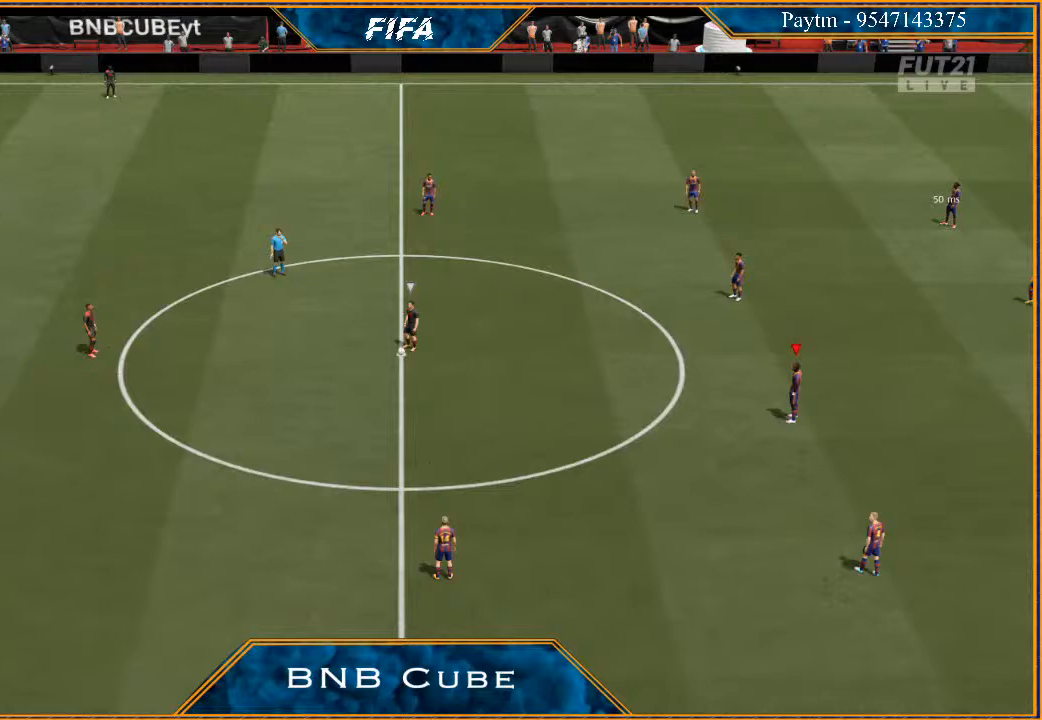
{"buttons": [], "left_stick": "center", "right_stick": "center", "events": []}
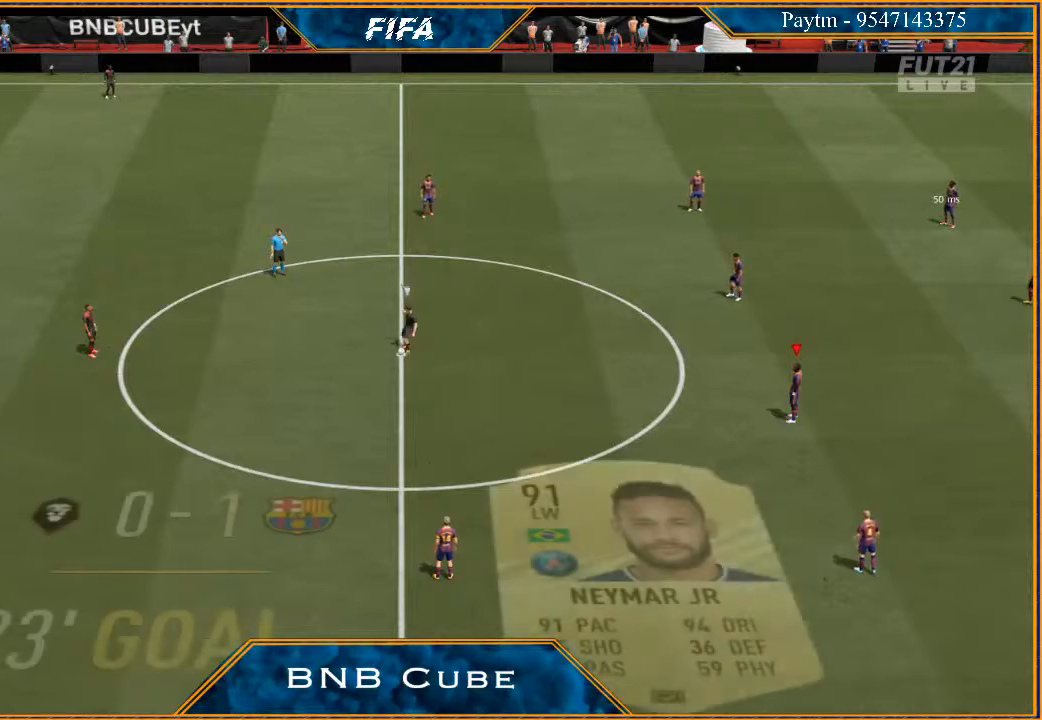
{"buttons": [], "left_stick": "center", "right_stick": "center", "events": []}
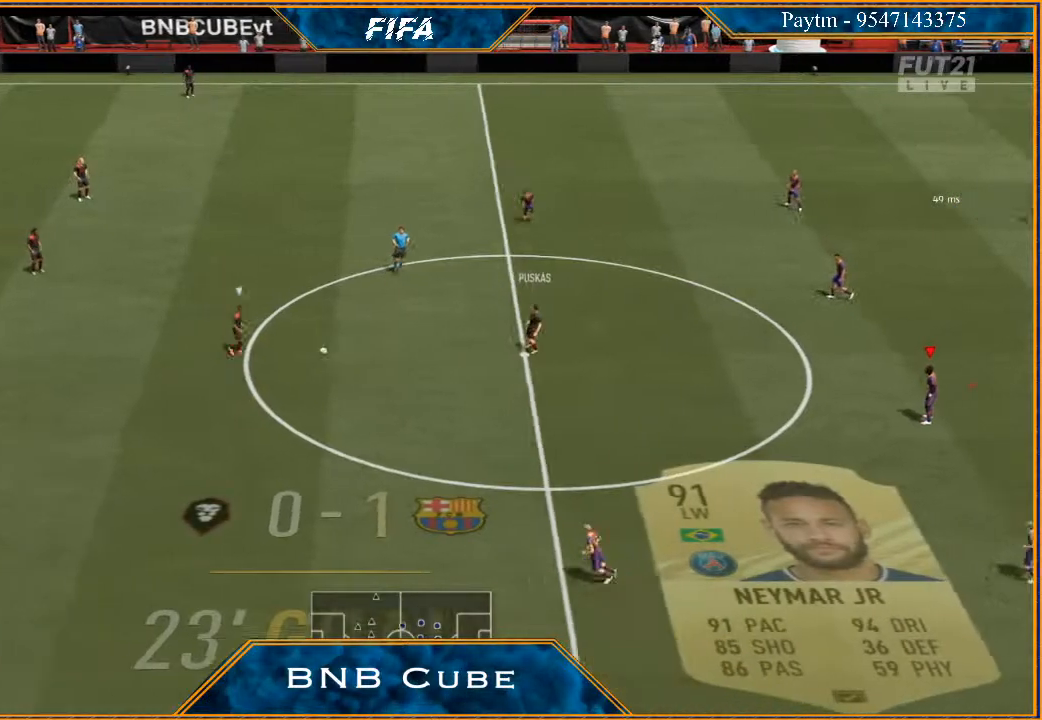
{"buttons": [], "left_stick": "left", "right_stick": "center", "events": [[200, "left_stick", "left"]]}
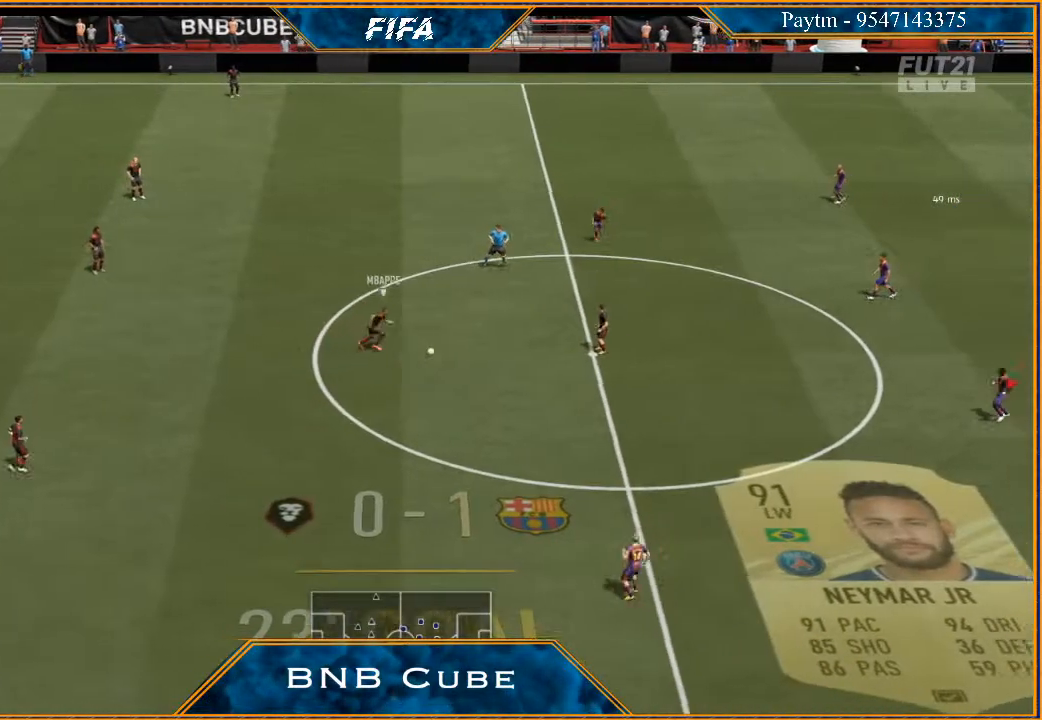
{"buttons": [], "left_stick": "left", "right_stick": "center", "events": [[33, "L1", "down"], [233, "L1", "up"]]}
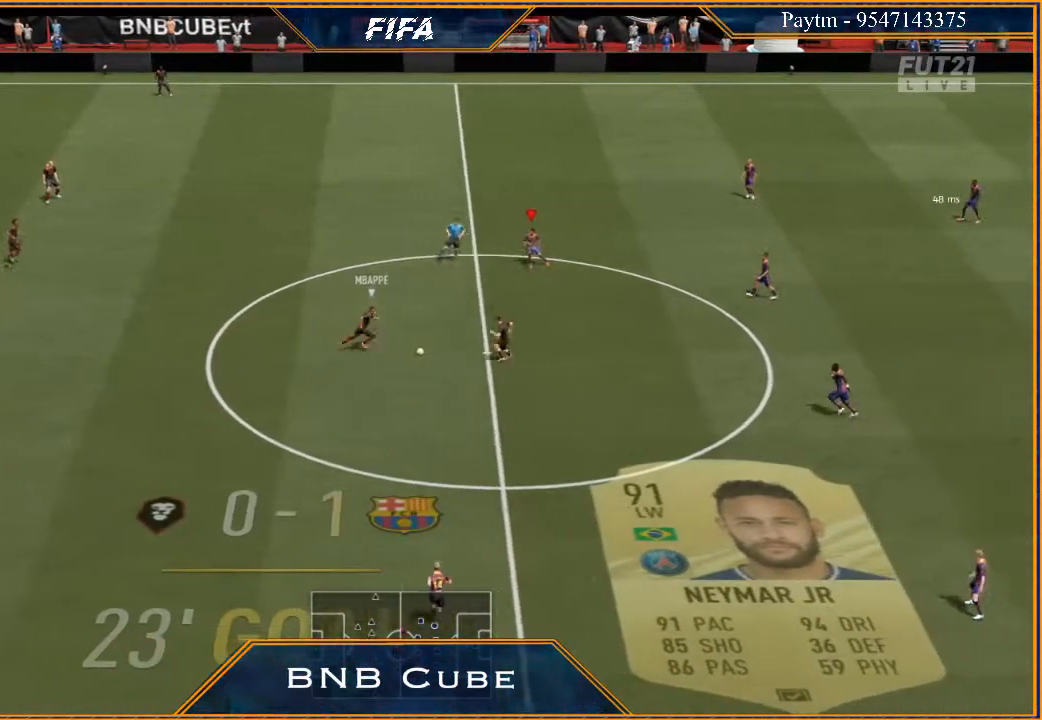
{"buttons": ["R2"], "left_stick": "left", "right_stick": "center", "events": [[233, "L1", "down"], [267, "R2", "down"], [400, "L1", "up"]]}
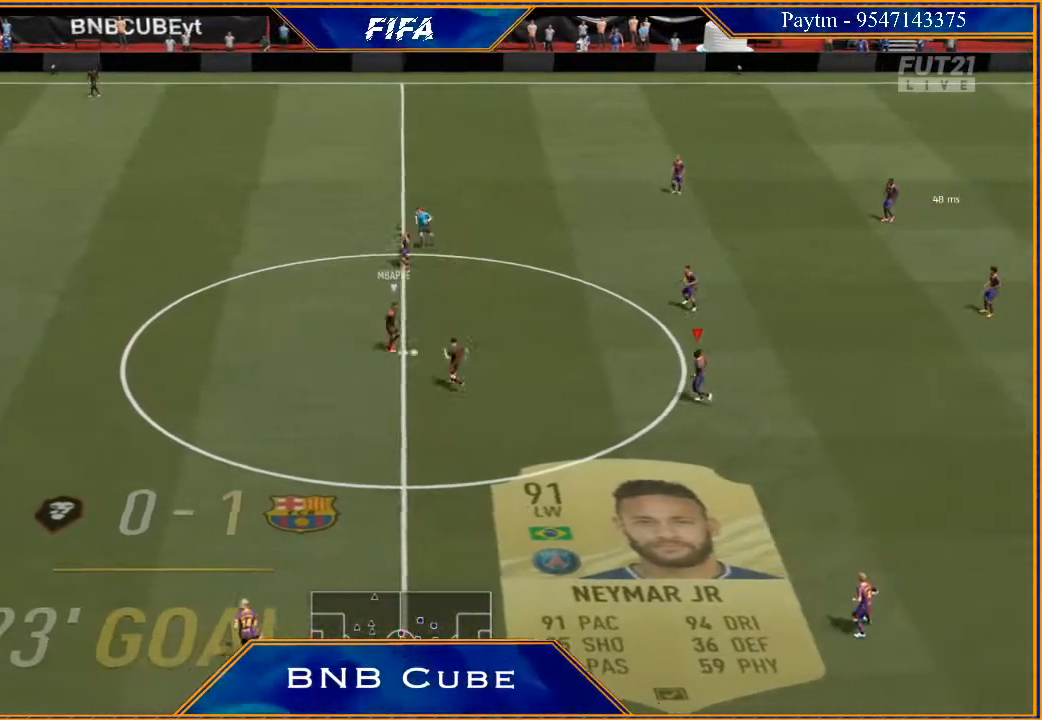
{"buttons": ["B", "L2", "R2"], "left_stick": "up-left", "right_stick": "center", "events": [[233, "L2", "down"], [400, "left_stick", "up-left"], [500, "B", "down"]]}
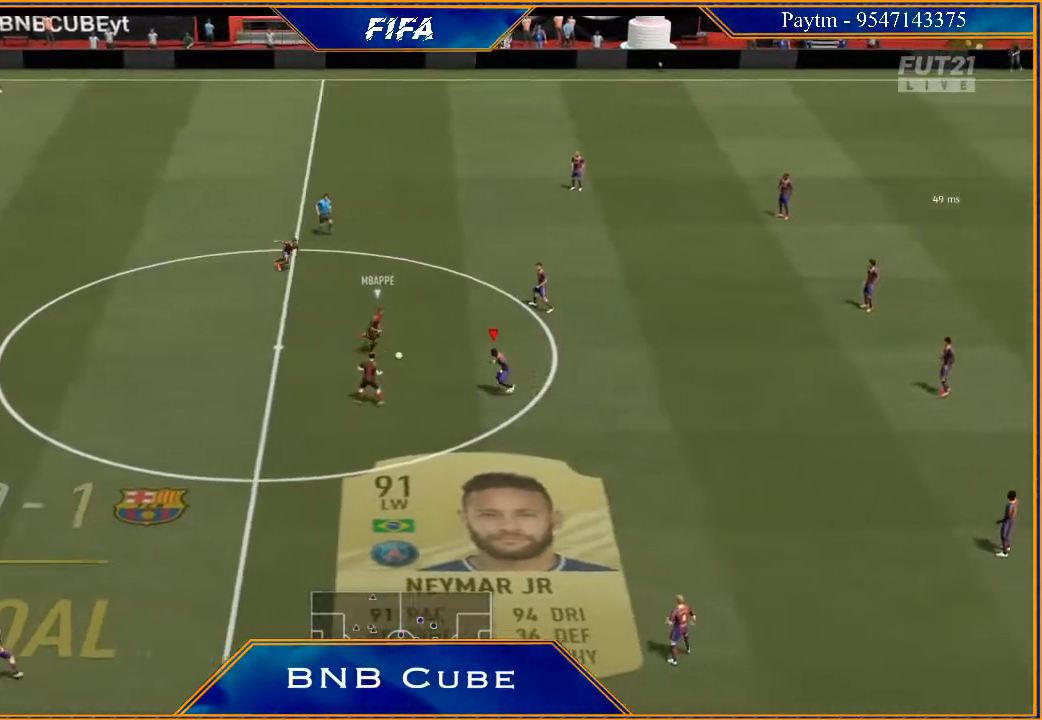
{"buttons": ["L2", "R2"], "left_stick": "up-right", "right_stick": "center", "events": [[33, "left_stick", "up"], [67, "B", "up"], [500, "left_stick", "up-right"]]}
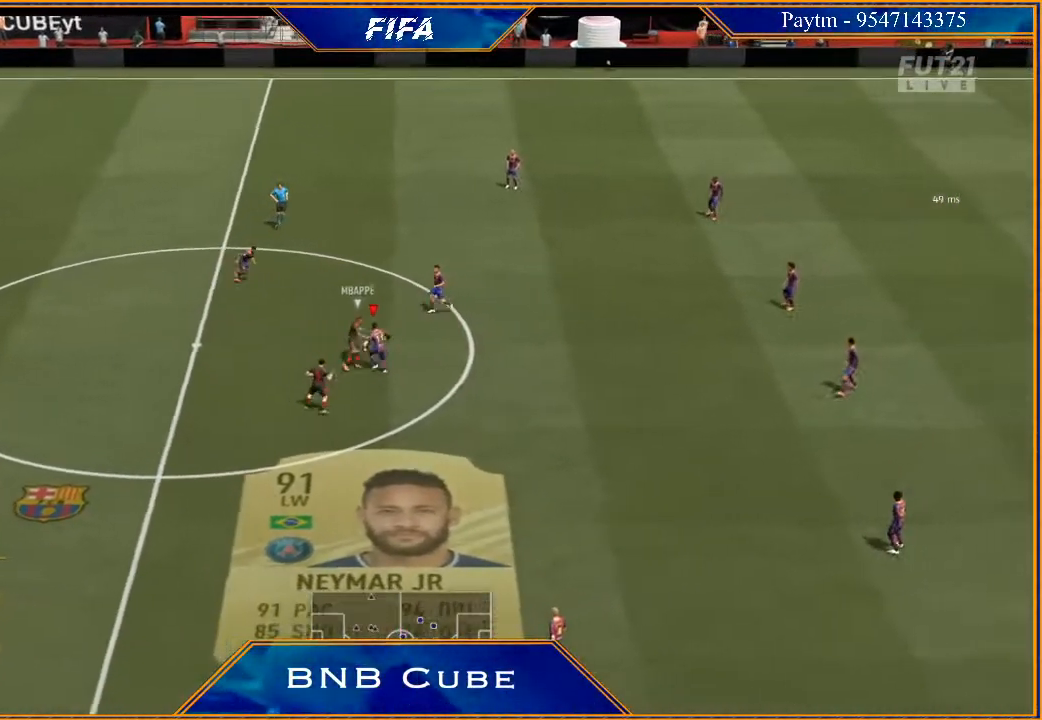
{"buttons": ["L1"], "left_stick": "down-right", "right_stick": "center", "events": [[300, "L2", "up"], [300, "left_stick", "right"], [400, "L1", "down"], [467, "R2", "up"], [500, "left_stick", "down-right"]]}
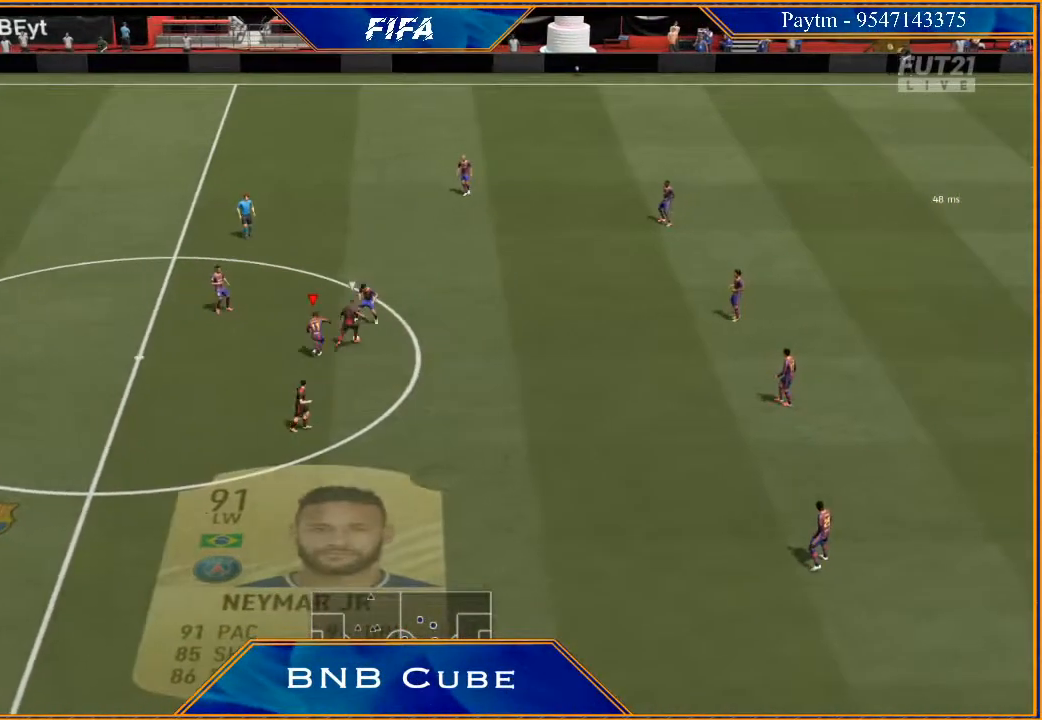
{"buttons": ["R2"], "left_stick": "down-right", "right_stick": "center", "events": [[33, "L1", "up"], [267, "R2", "down"]]}
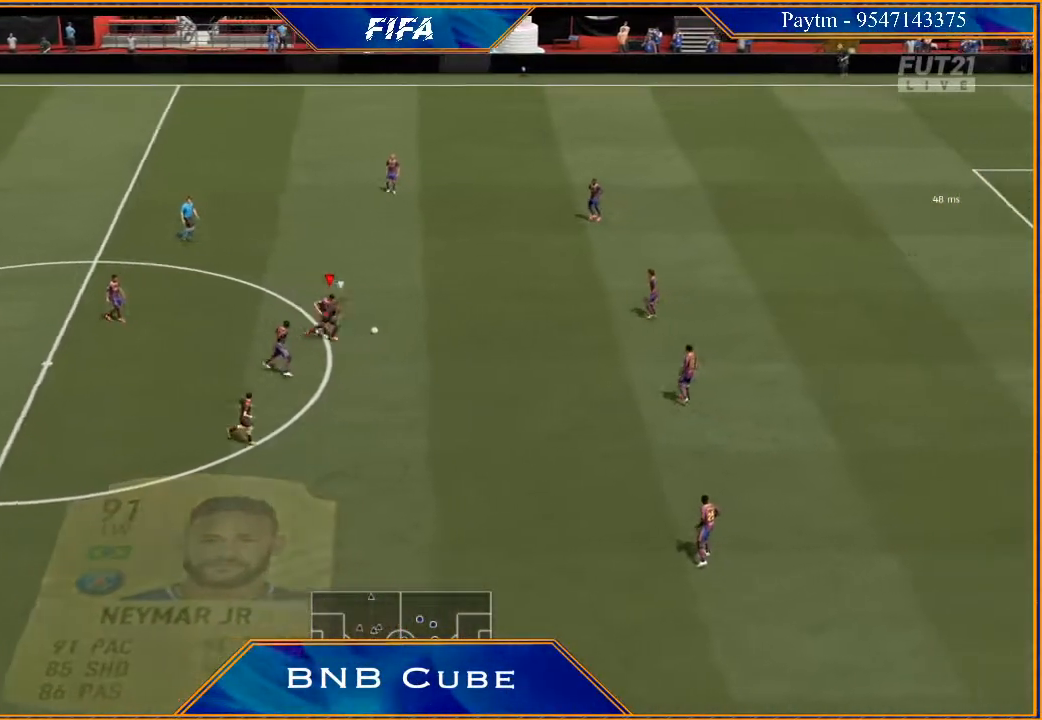
{"buttons": ["R2"], "left_stick": "up", "right_stick": "center", "events": [[200, "L1", "down"], [267, "left_stick", "right"], [400, "L1", "up"], [467, "left_stick", "up"]]}
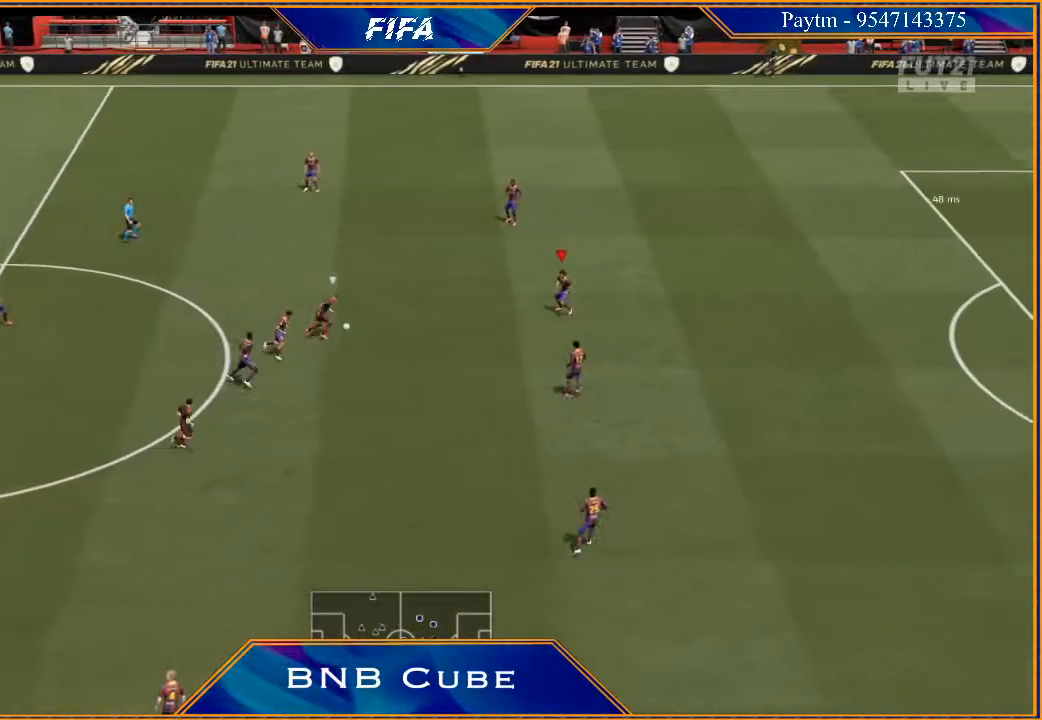
{"buttons": ["L2", "R2"], "left_stick": "left", "right_stick": "center", "events": [[333, "L2", "down"], [333, "left_stick", "up-left"], [500, "left_stick", "left"]]}
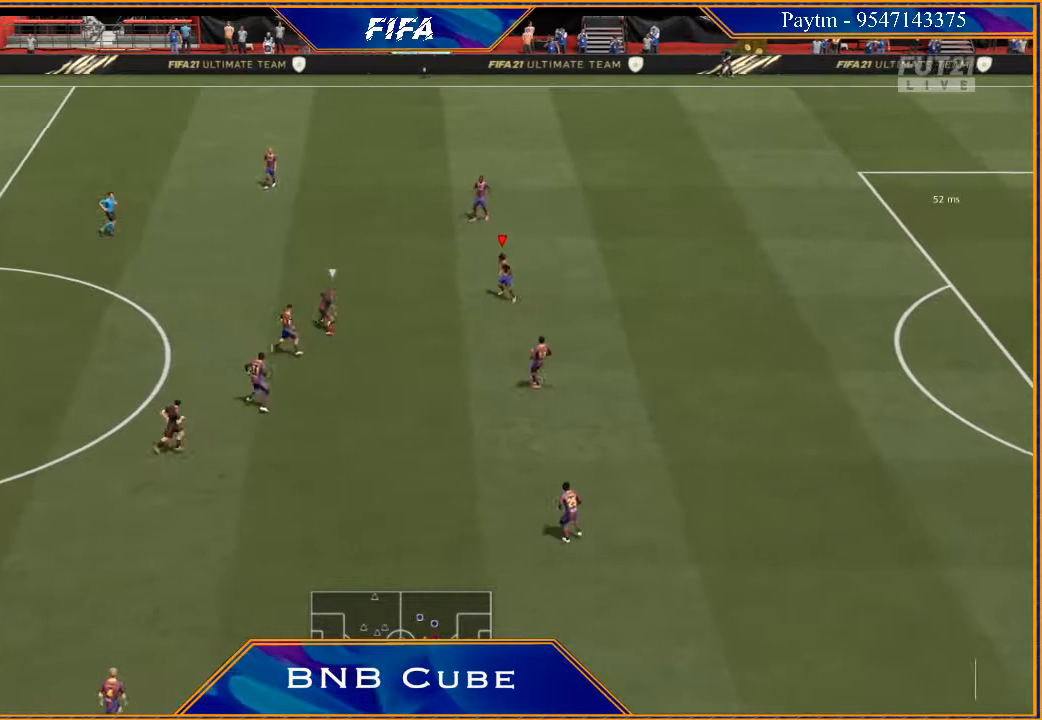
{"buttons": ["L2", "R2"], "left_stick": "down-left", "right_stick": "center", "events": [[133, "left_stick", "down-left"]]}
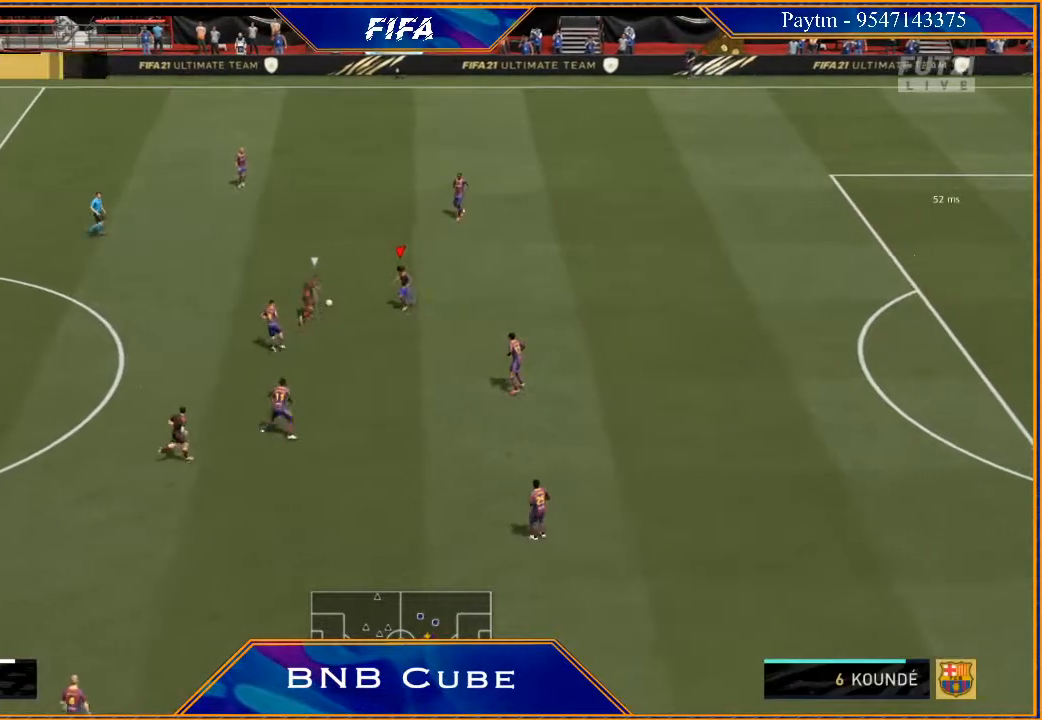
{"buttons": ["L2", "R2"], "left_stick": "up-right", "right_stick": "center", "events": [[67, "left_stick", "center"], [133, "left_stick", "up"], [500, "left_stick", "up-right"]]}
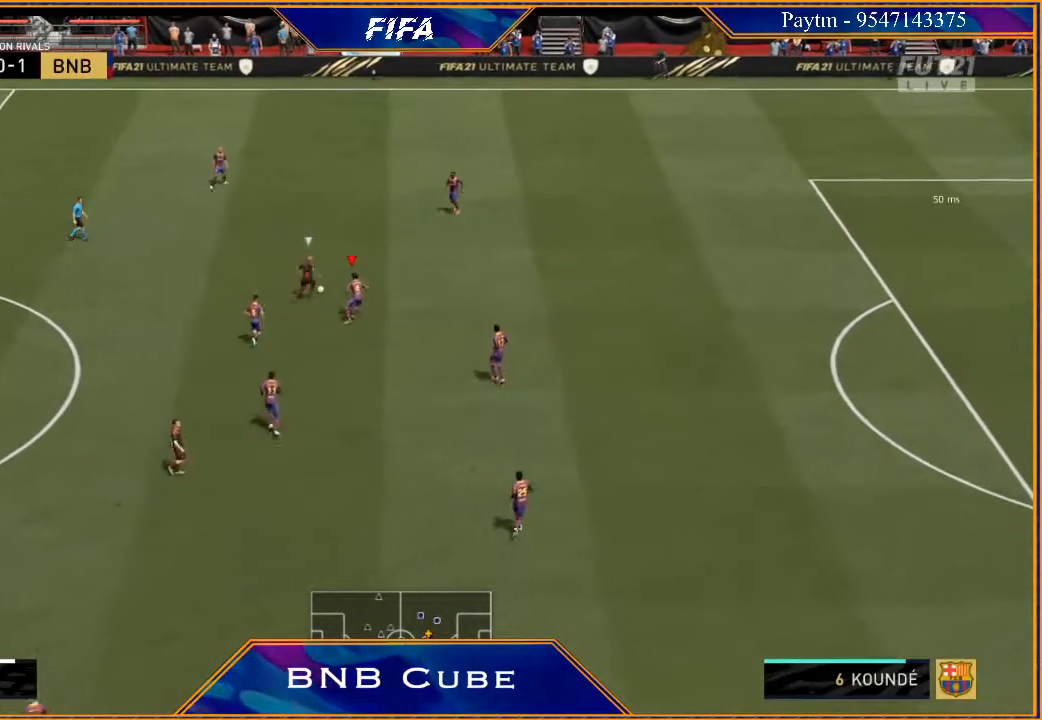
{"buttons": ["L2", "R2"], "left_stick": "up-right", "right_stick": "center", "events": []}
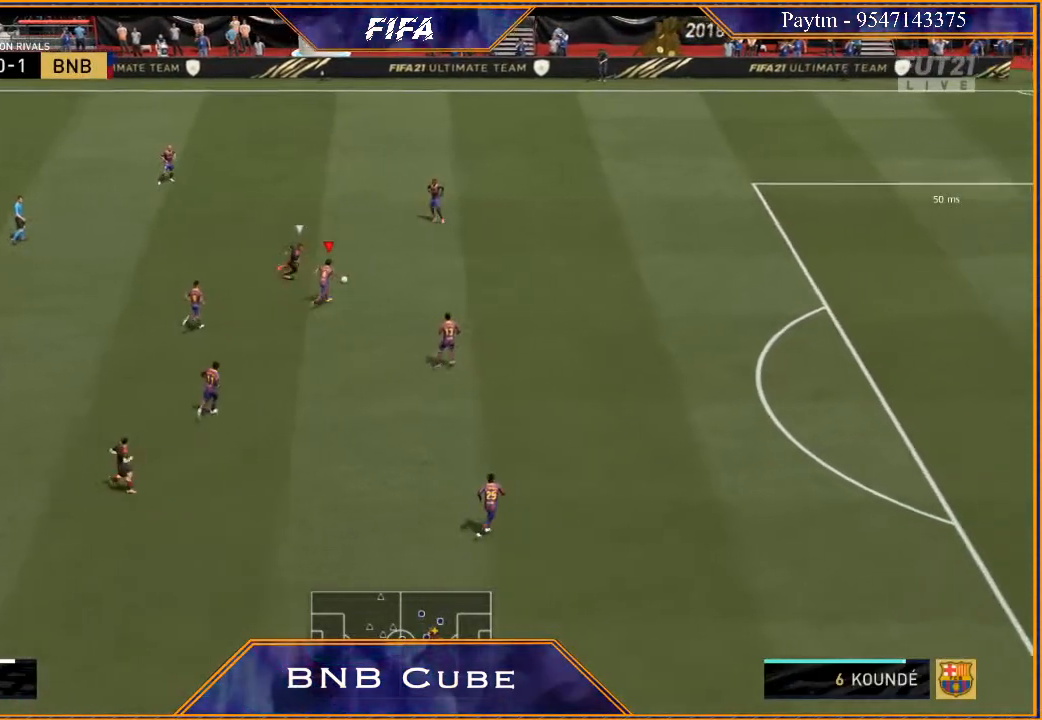
{"buttons": ["R2"], "left_stick": "up-right", "right_stick": "center", "events": [[33, "L2", "up"]]}
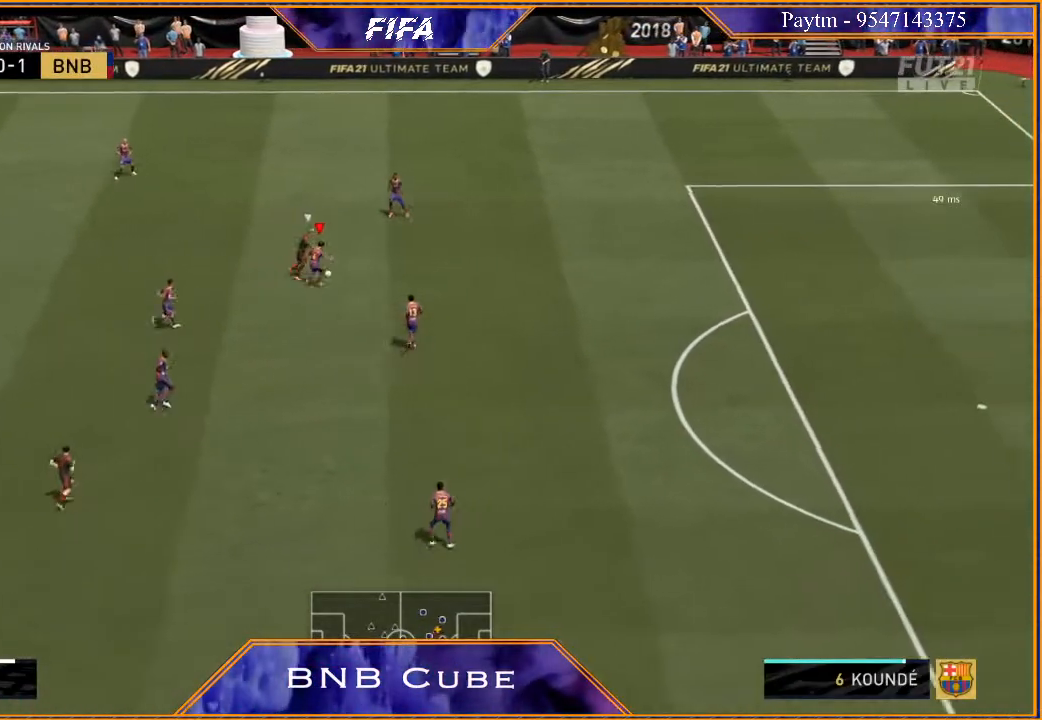
{"buttons": ["R2"], "left_stick": "up-right", "right_stick": "center", "events": []}
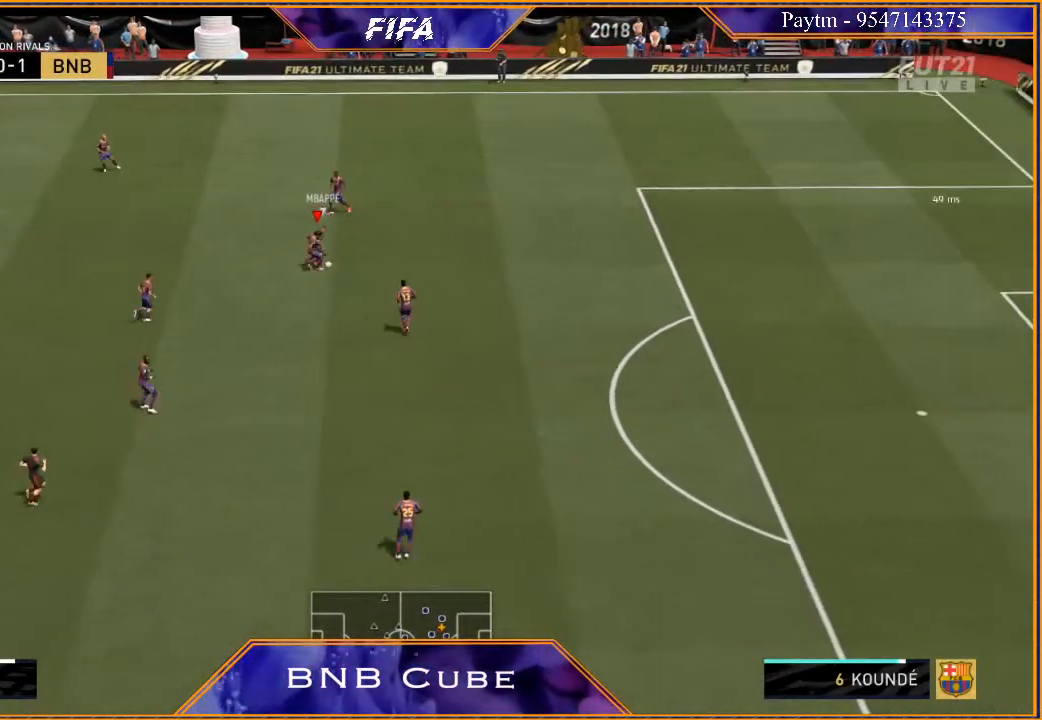
{"buttons": ["R2"], "left_stick": "right", "right_stick": "center", "events": [[133, "left_stick", "right"]]}
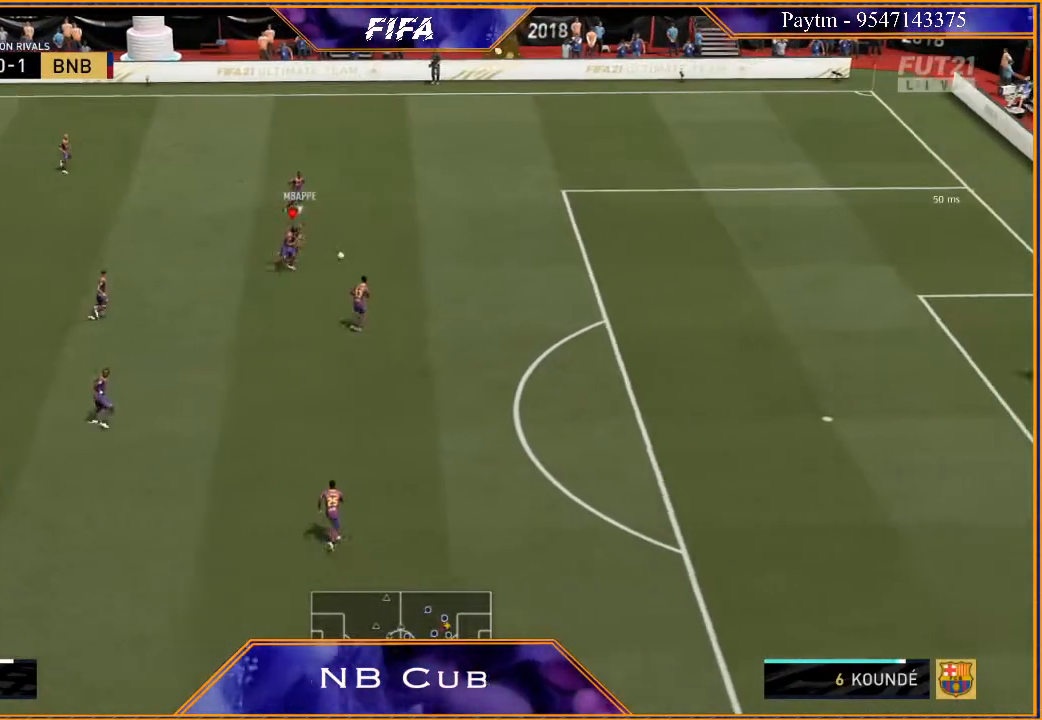
{"buttons": ["R2"], "left_stick": "right", "right_stick": "center", "events": []}
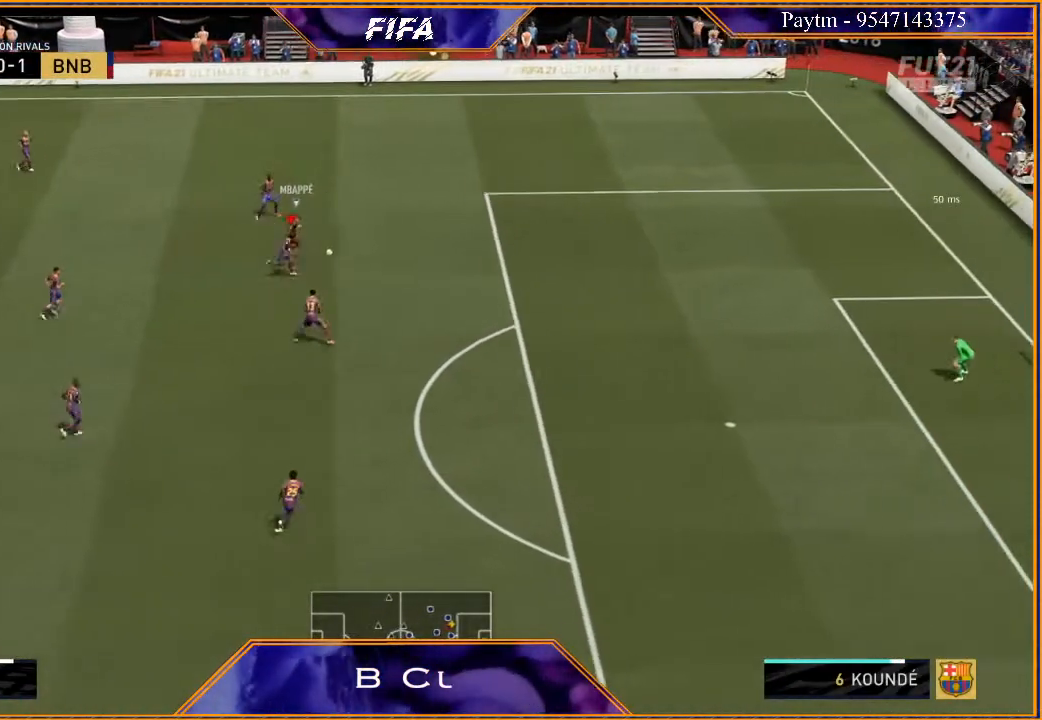
{"buttons": ["R2"], "left_stick": "right", "right_stick": "center", "events": []}
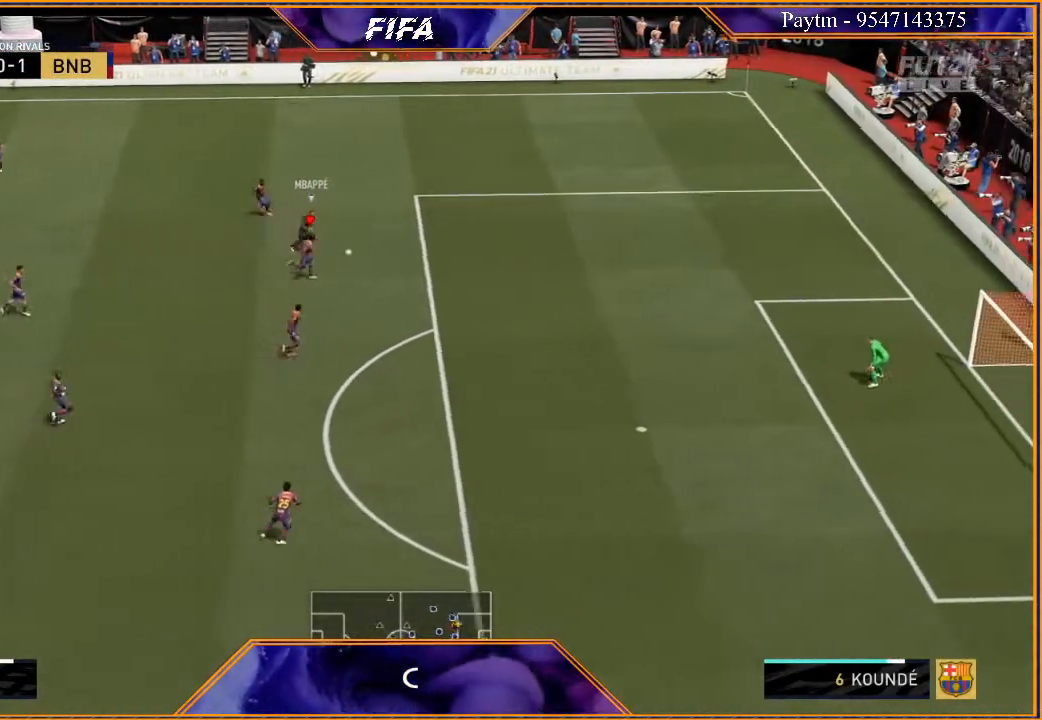
{"buttons": ["R2"], "left_stick": "right", "right_stick": "center", "events": []}
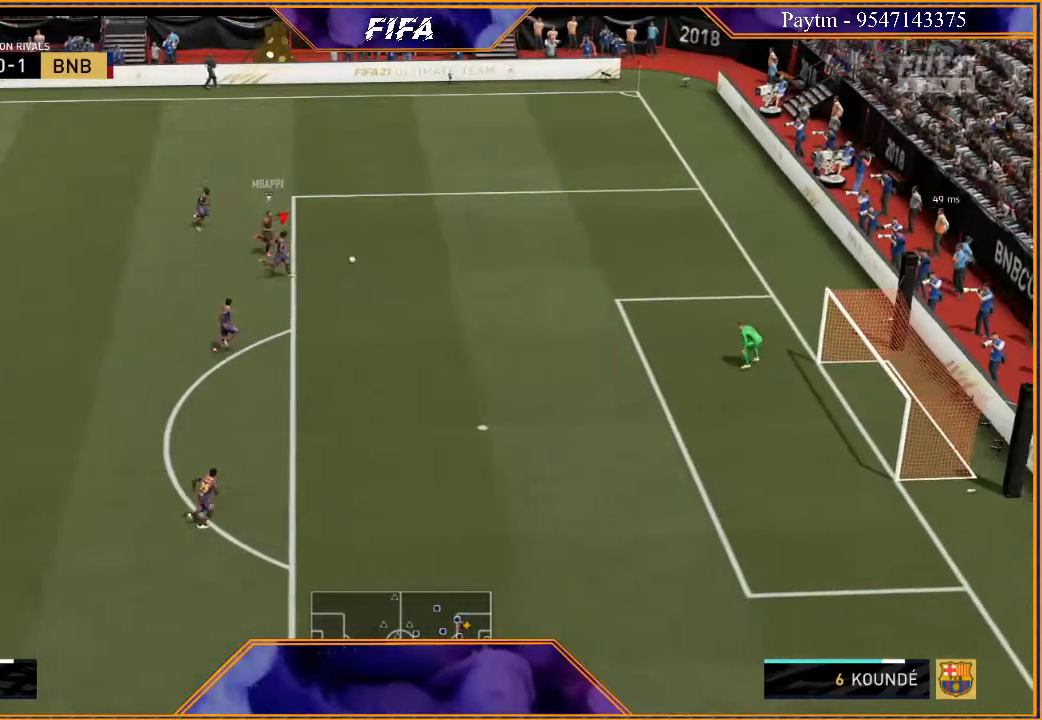
{"buttons": ["A"], "left_stick": "down-right", "right_stick": "center", "events": [[400, "R2", "up"], [433, "A", "down"], [433, "left_stick", "down-right"]]}
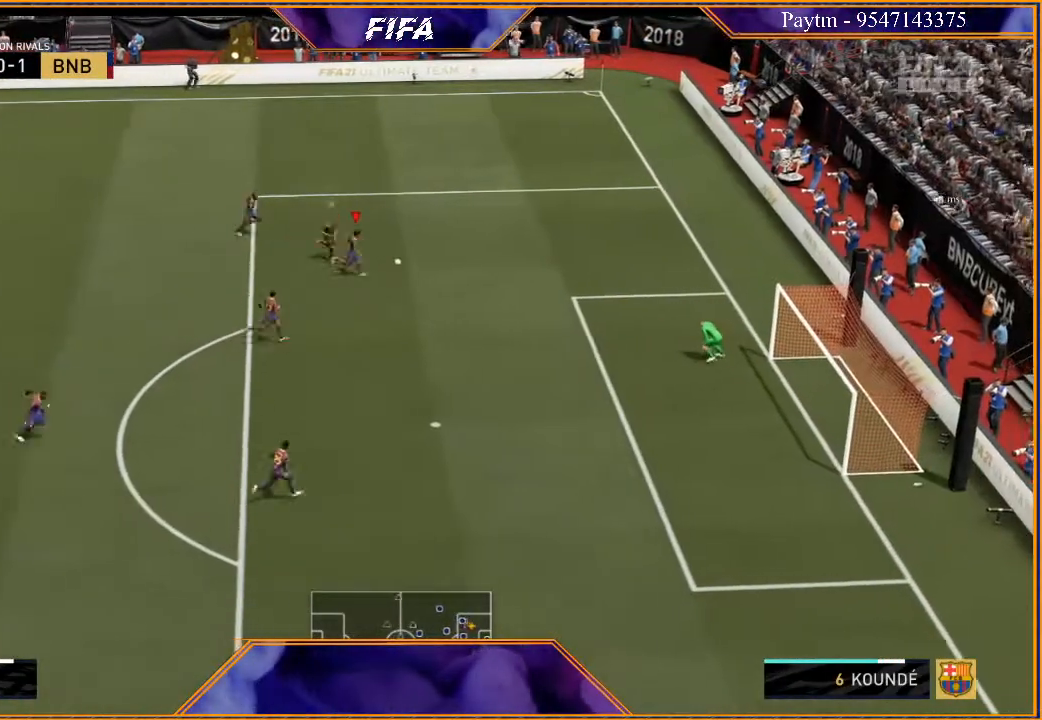
{"buttons": [], "left_stick": "down-right", "right_stick": "center", "events": [[33, "A", "up"]]}
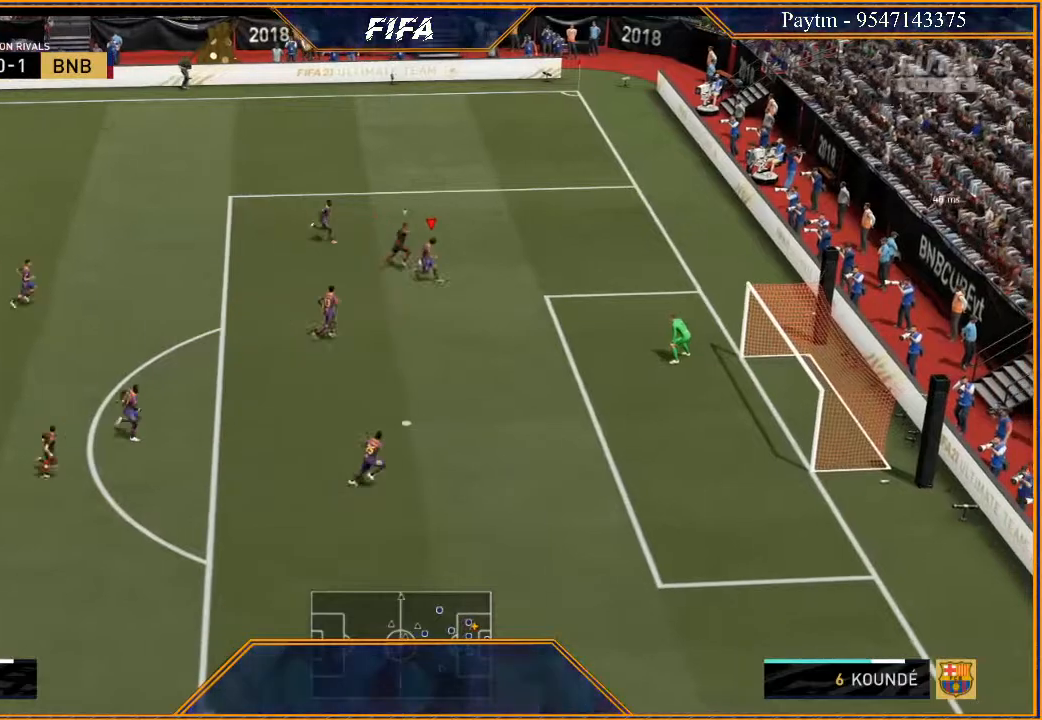
{"buttons": ["L2", "R2"], "left_stick": "up-right", "right_stick": "center", "events": [[267, "left_stick", "right"], [333, "L2", "down"], [400, "left_stick", "up"], [467, "R2", "down"], [500, "left_stick", "up-right"]]}
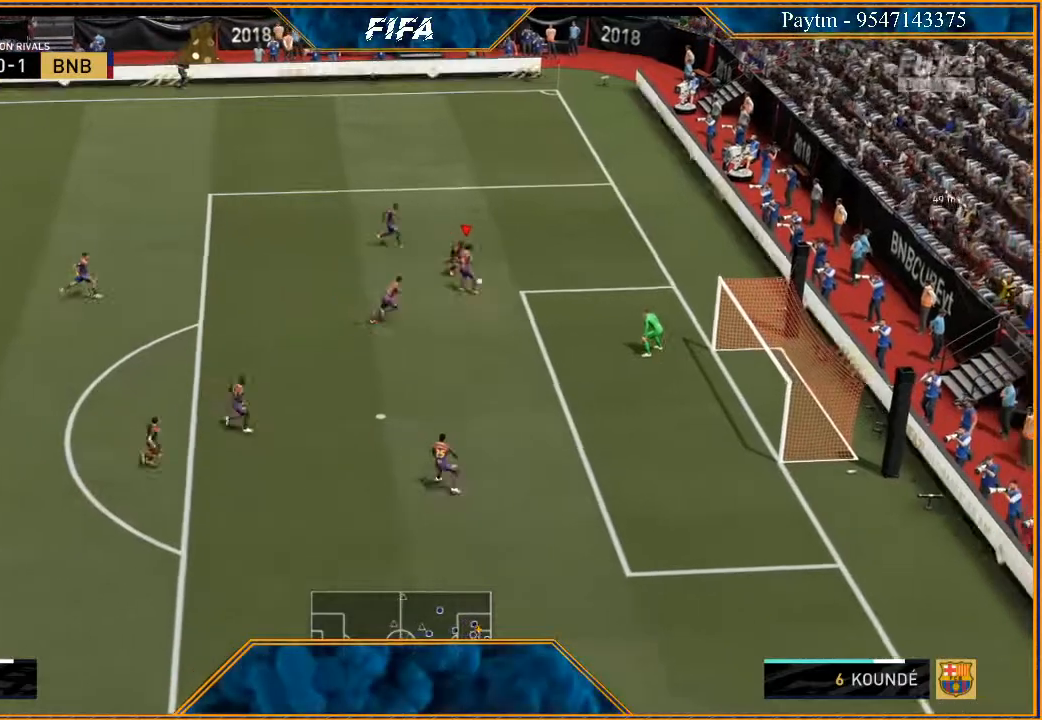
{"buttons": ["L2", "R2"], "left_stick": "right", "right_stick": "center", "events": [[467, "left_stick", "right"]]}
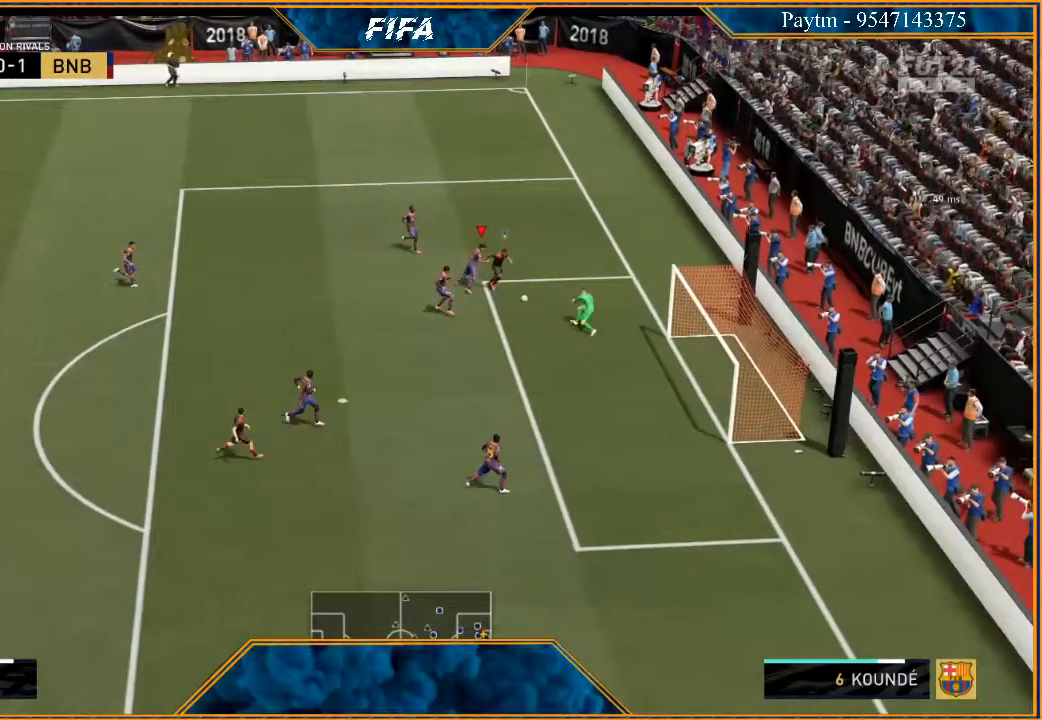
{"buttons": [], "left_stick": "center", "right_stick": "center", "events": [[167, "R2", "up"], [300, "left_stick", "center"], [333, "L2", "up"]]}
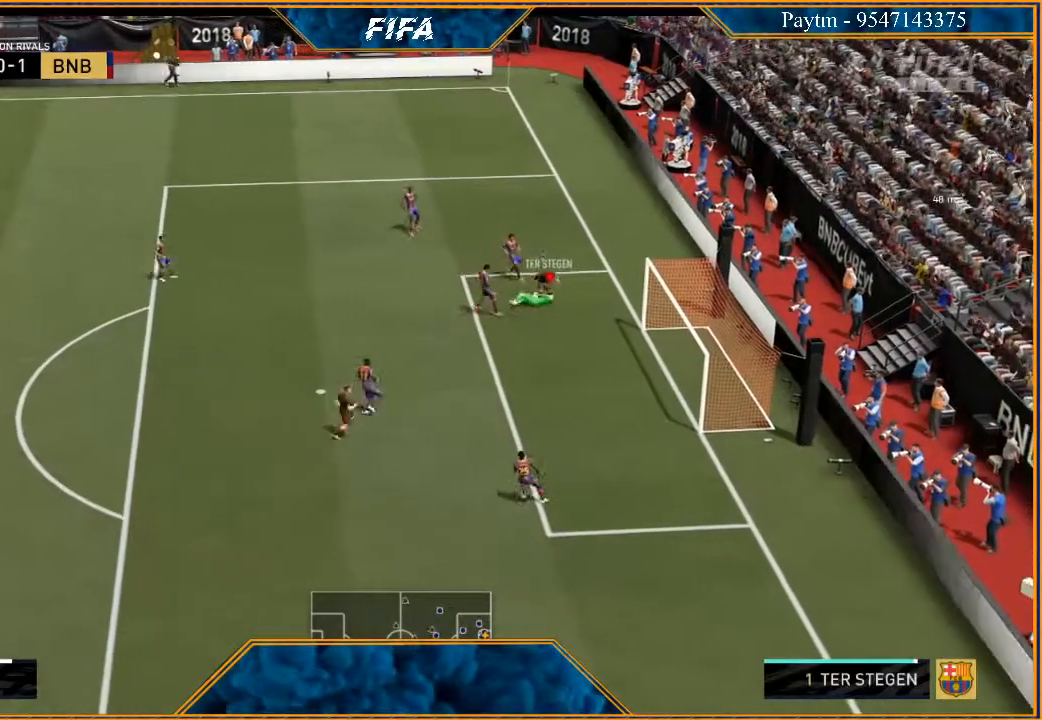
{"buttons": [], "left_stick": "left", "right_stick": "center", "events": [[67, "left_stick", "left"]]}